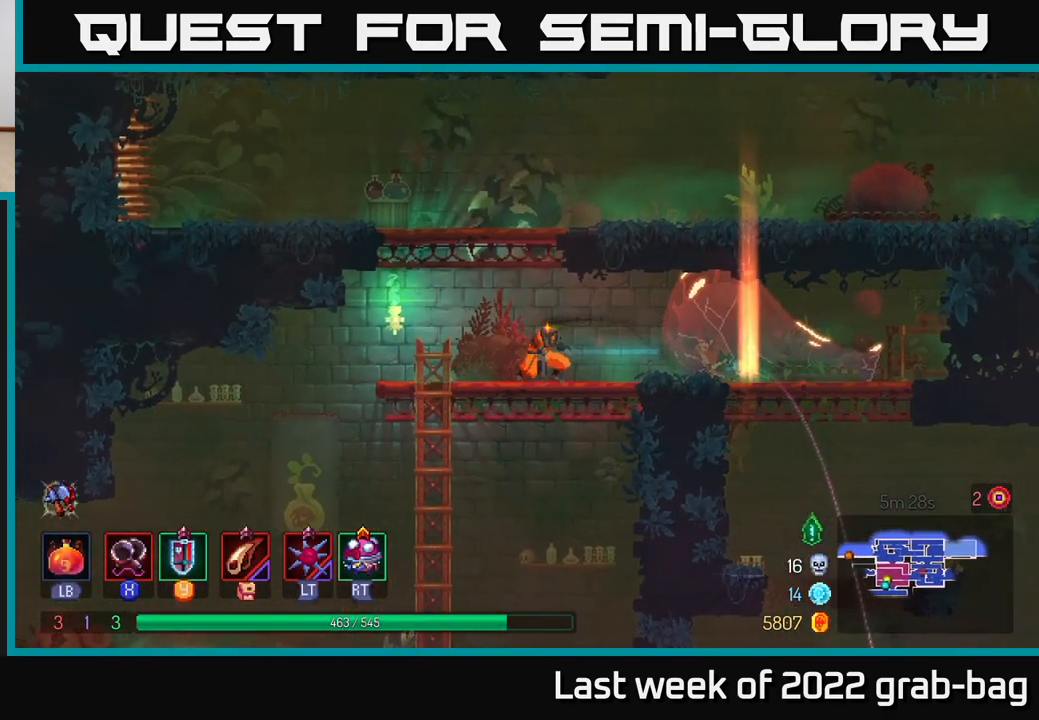
Gameplay with a controller (Xbox layout); each line is a JSON object with the inputs held at the frame after it. "events" lists button and stick changes between this image and that frame as [ms after this image, input, new state], when the widget could be followed in between. Not read: L3 R3.
{"buttons": [], "left_stick": "left", "right_stick": "center", "events": [[150, "left_stick", "left"]]}
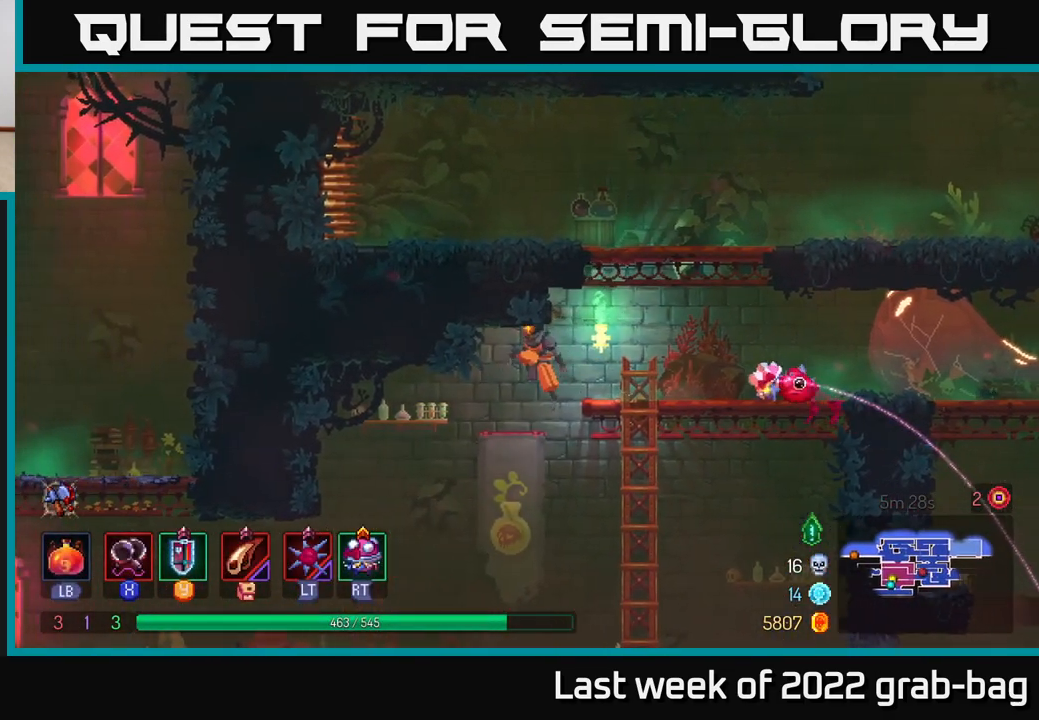
{"buttons": [], "left_stick": "left", "right_stick": "center", "events": []}
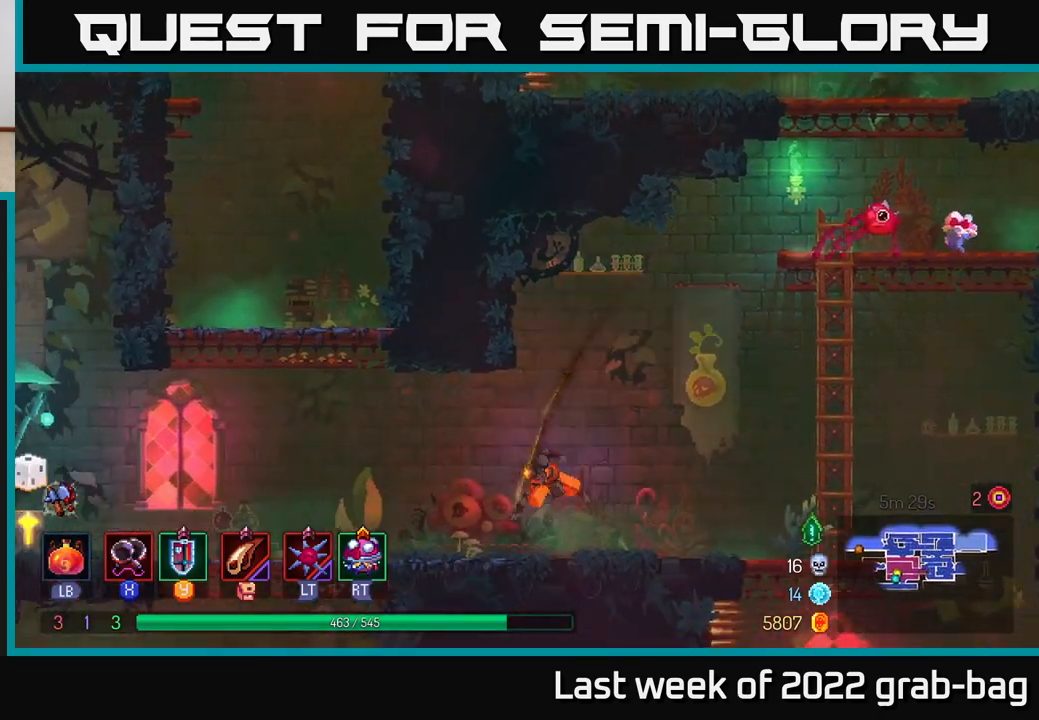
{"buttons": [], "left_stick": "left", "right_stick": "center", "events": [[17, "B", "down"], [283, "B", "up"]]}
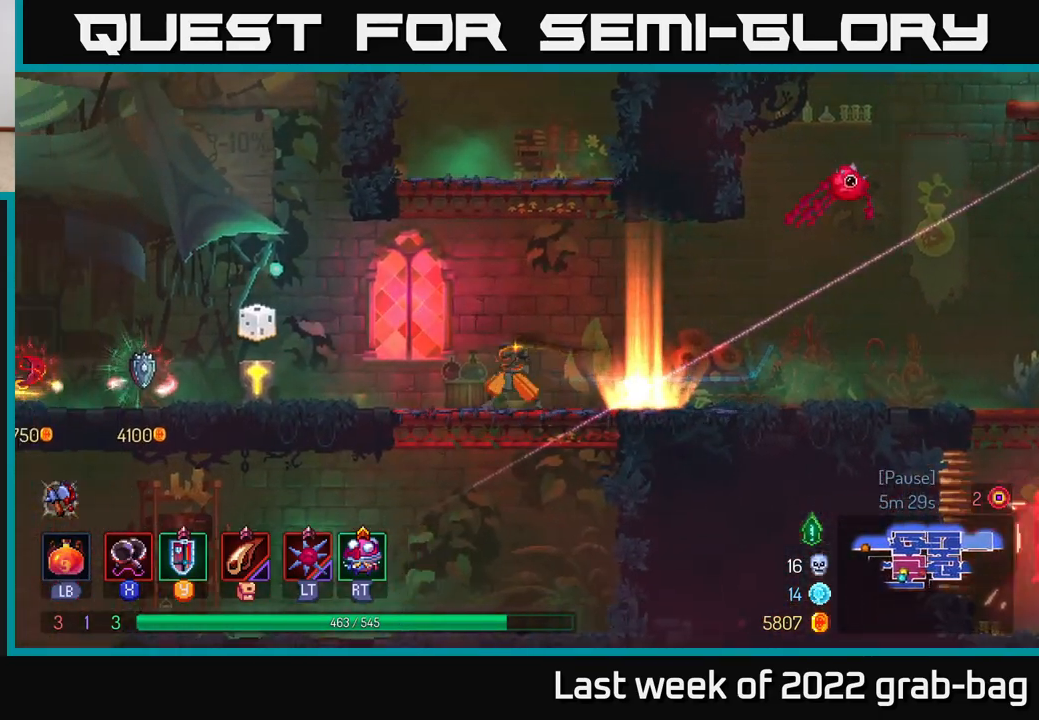
{"buttons": [], "left_stick": "left", "right_stick": "center", "events": []}
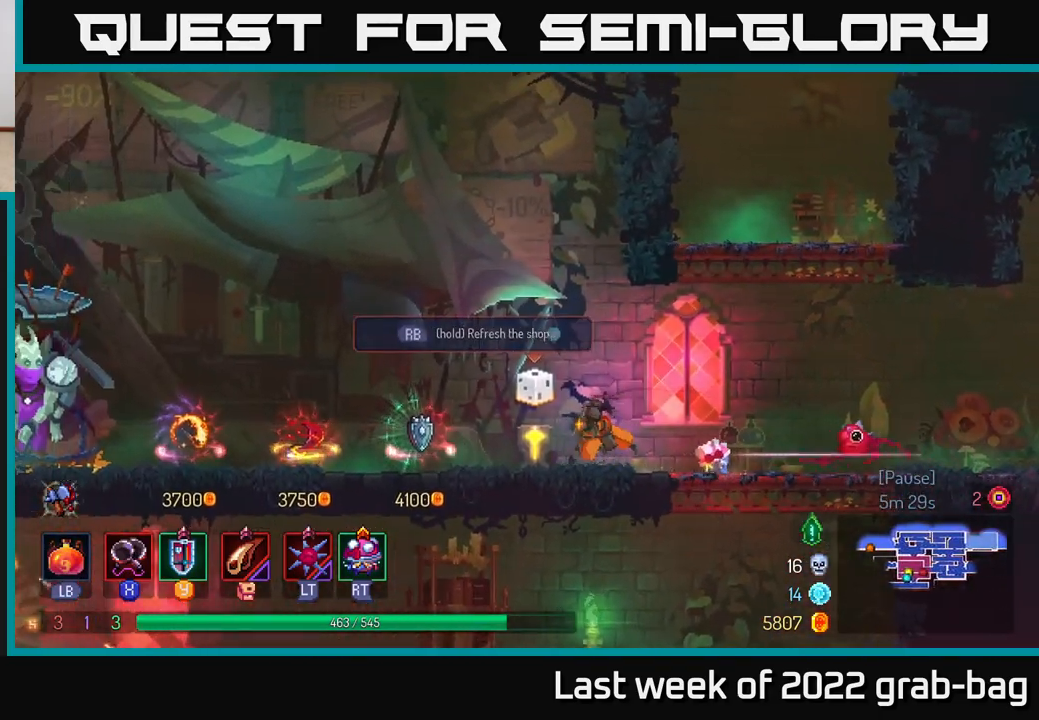
{"buttons": [], "left_stick": "left", "right_stick": "center", "events": [[17, "B", "down"], [317, "B", "up"]]}
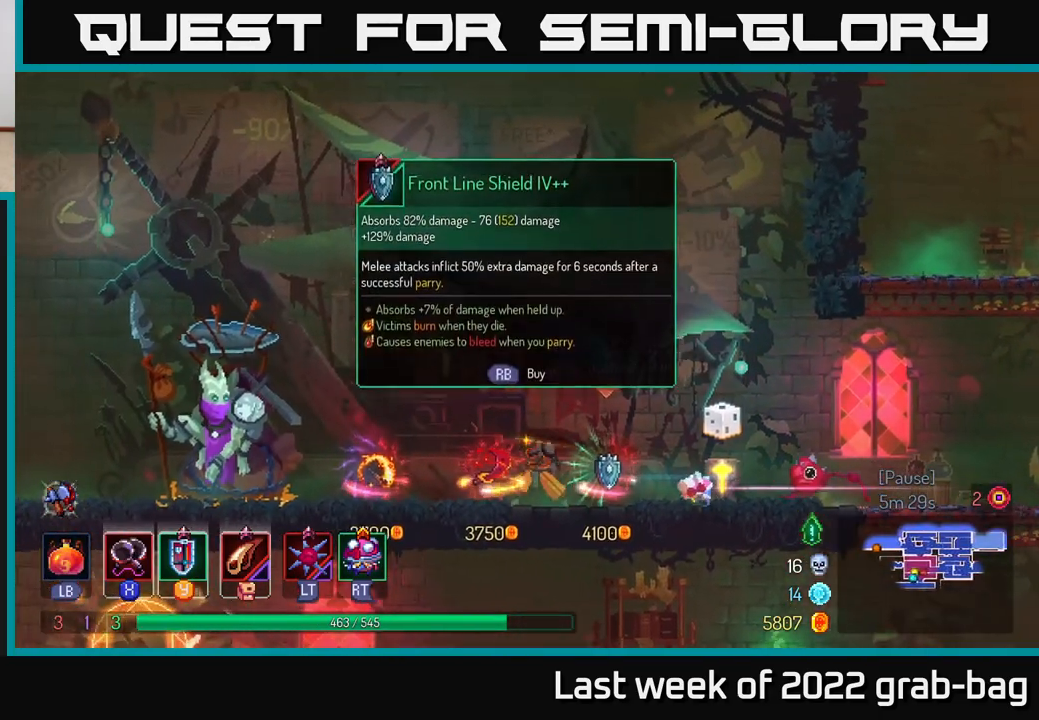
{"buttons": [], "left_stick": "left", "right_stick": "center", "events": [[33, "A", "down"], [283, "A", "up"]]}
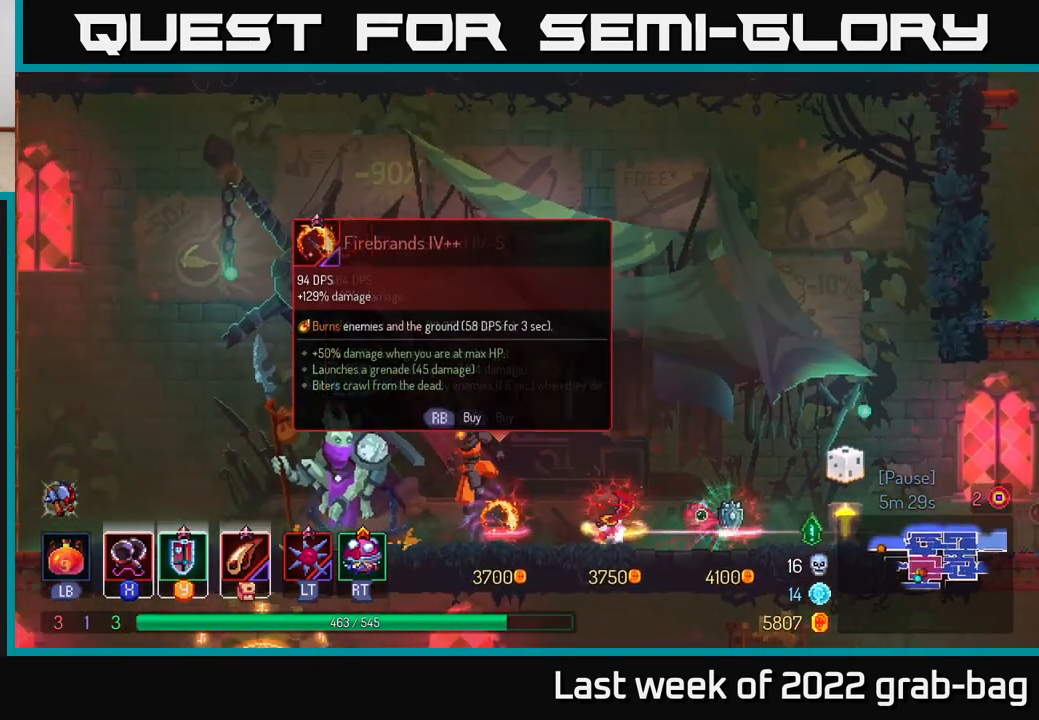
{"buttons": [], "left_stick": "left", "right_stick": "center", "events": [[100, "B", "down"], [383, "B", "up"]]}
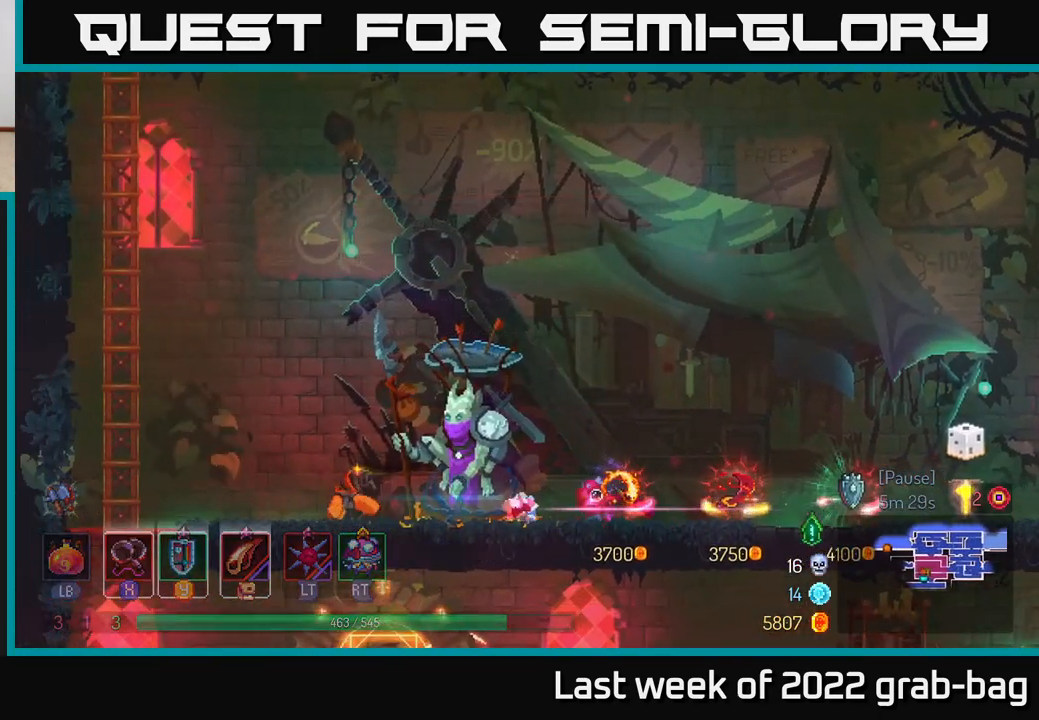
{"buttons": ["A"], "left_stick": "up", "right_stick": "center", "events": [[50, "A", "down"], [183, "A", "up"], [467, "A", "down"], [483, "left_stick", "up"]]}
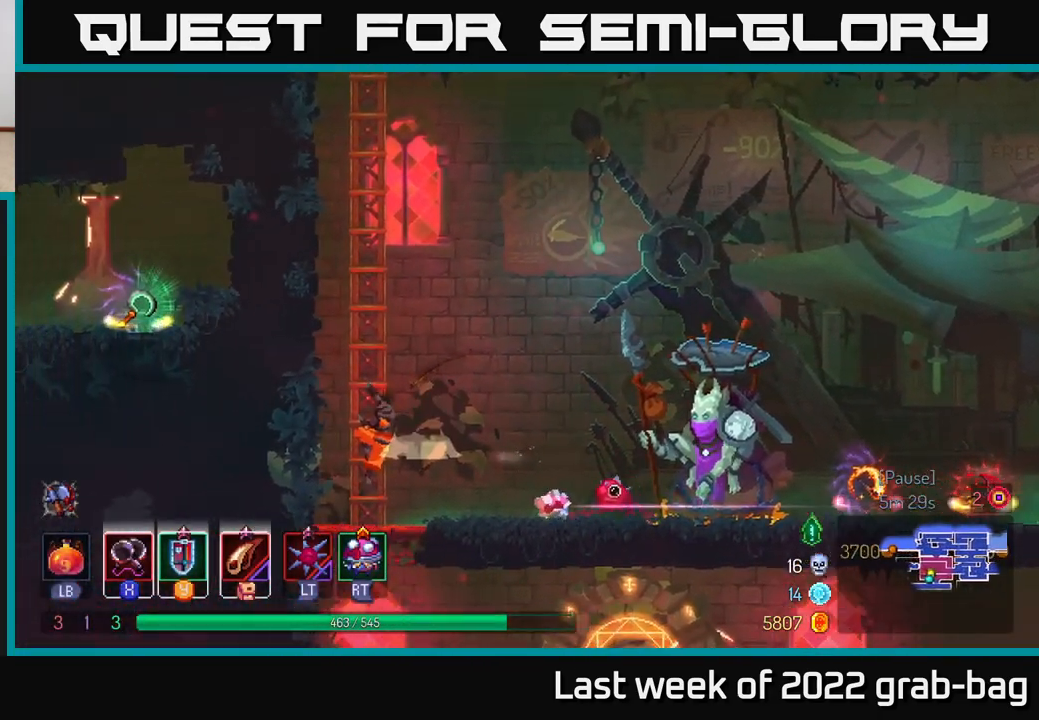
{"buttons": [], "left_stick": "up", "right_stick": "center", "events": [[83, "A", "up"]]}
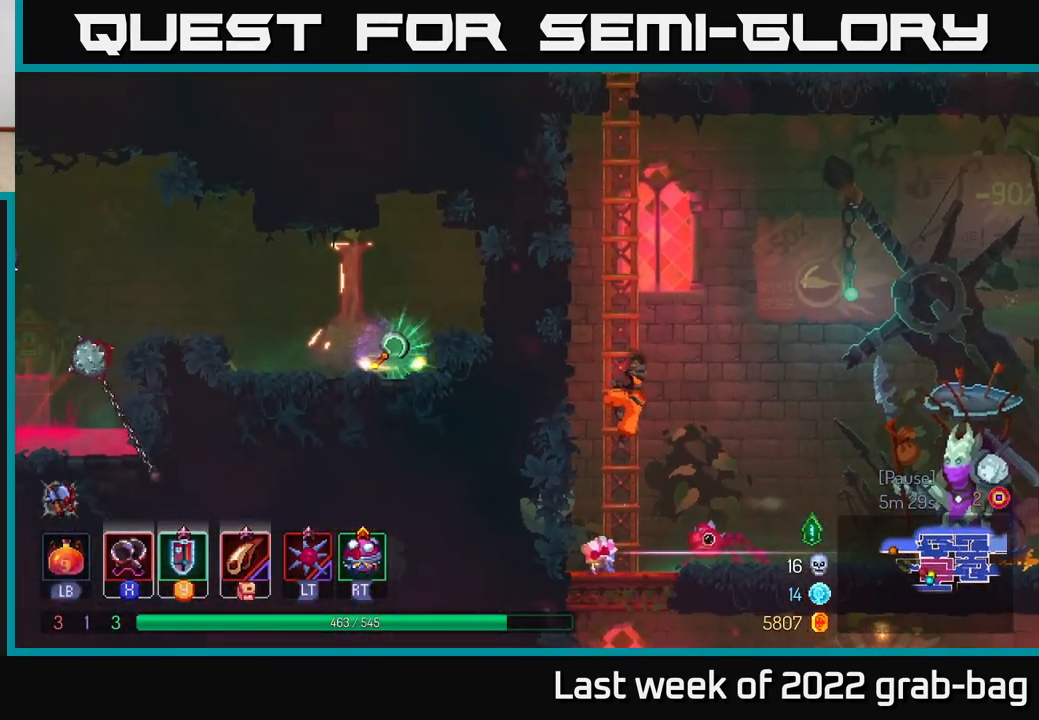
{"buttons": ["A"], "left_stick": "up", "right_stick": "center", "events": [[217, "A", "down"], [400, "A", "up"], [500, "A", "down"]]}
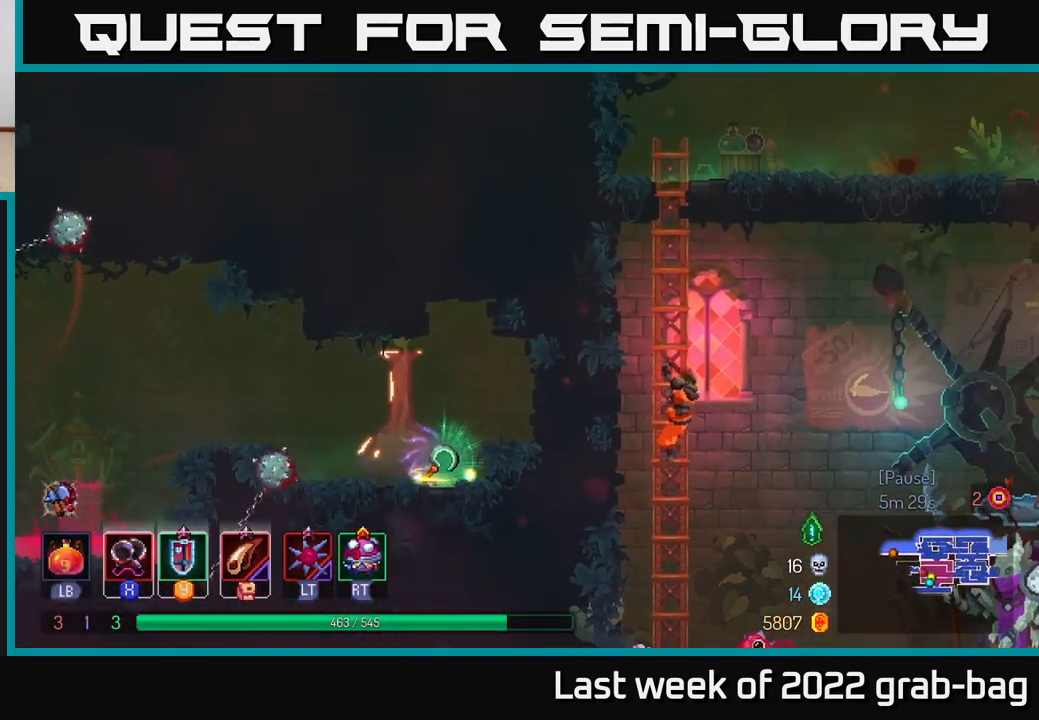
{"buttons": [], "left_stick": "up", "right_stick": "center", "events": [[150, "A", "up"], [283, "A", "down"], [483, "A", "up"]]}
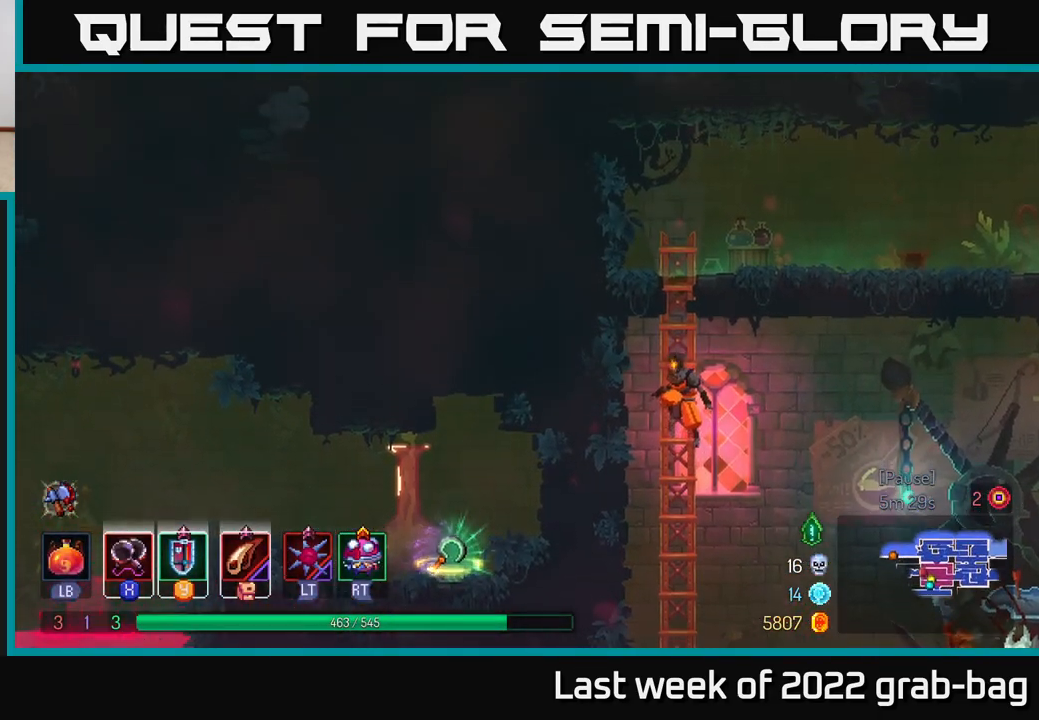
{"buttons": ["A"], "left_stick": "up", "right_stick": "center", "events": [[117, "A", "down"], [300, "A", "up"], [400, "A", "down"]]}
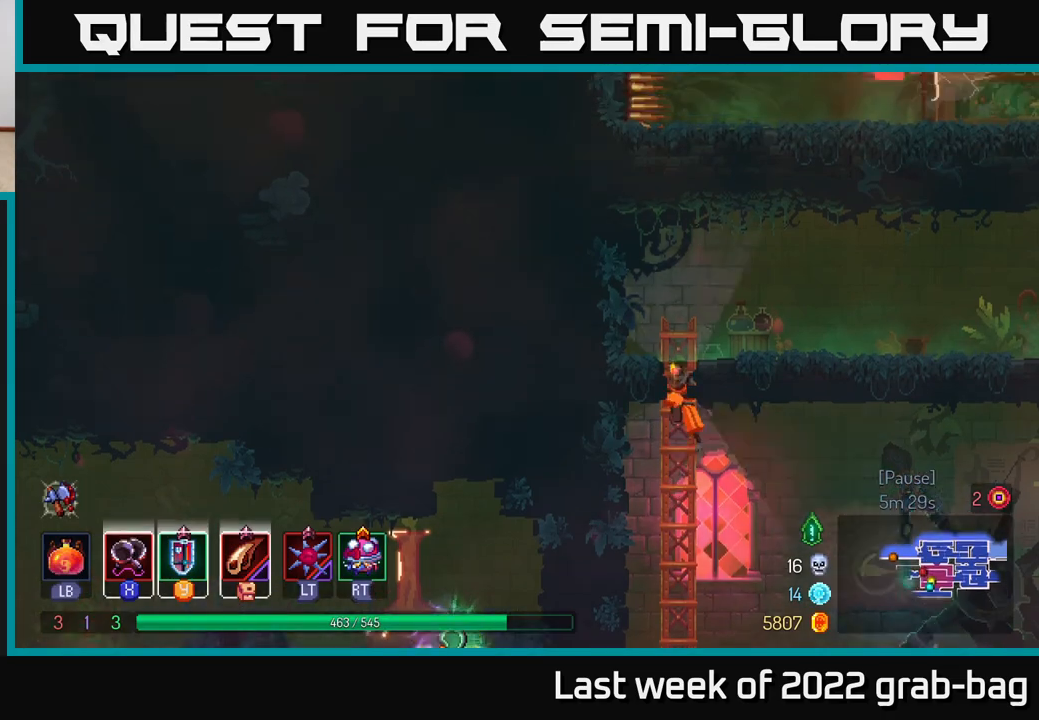
{"buttons": ["SELECT"], "left_stick": "center", "right_stick": "center", "events": [[67, "A", "up"], [300, "left_stick", "center"], [400, "SELECT", "down"]]}
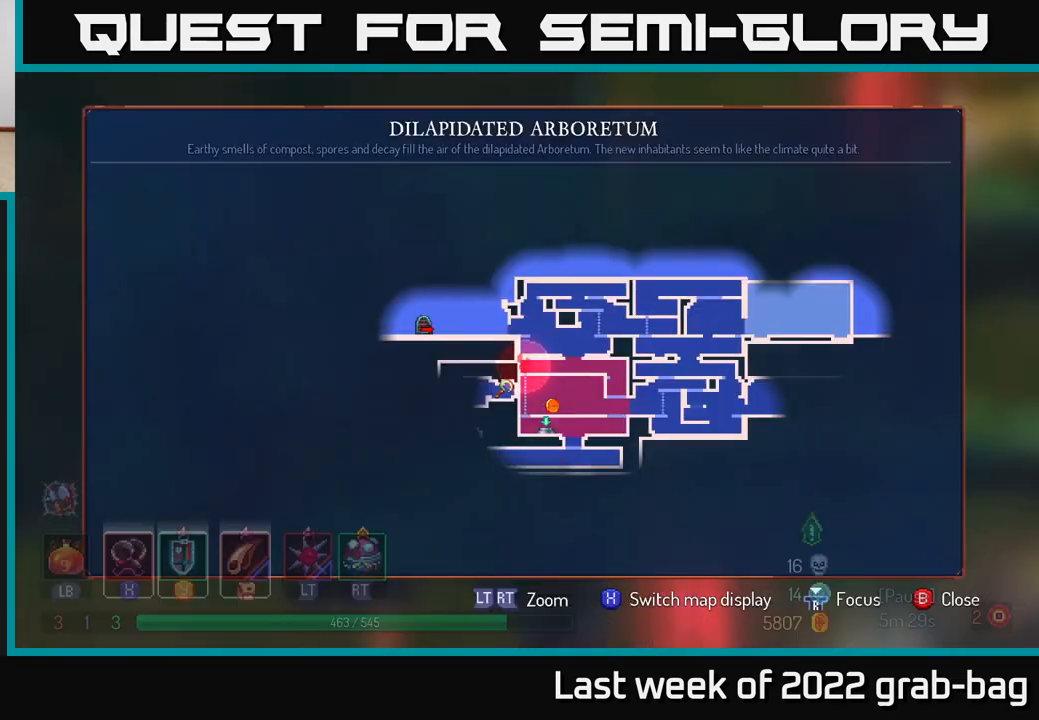
{"buttons": [], "left_stick": "center", "right_stick": "center", "events": [[83, "SELECT", "up"]]}
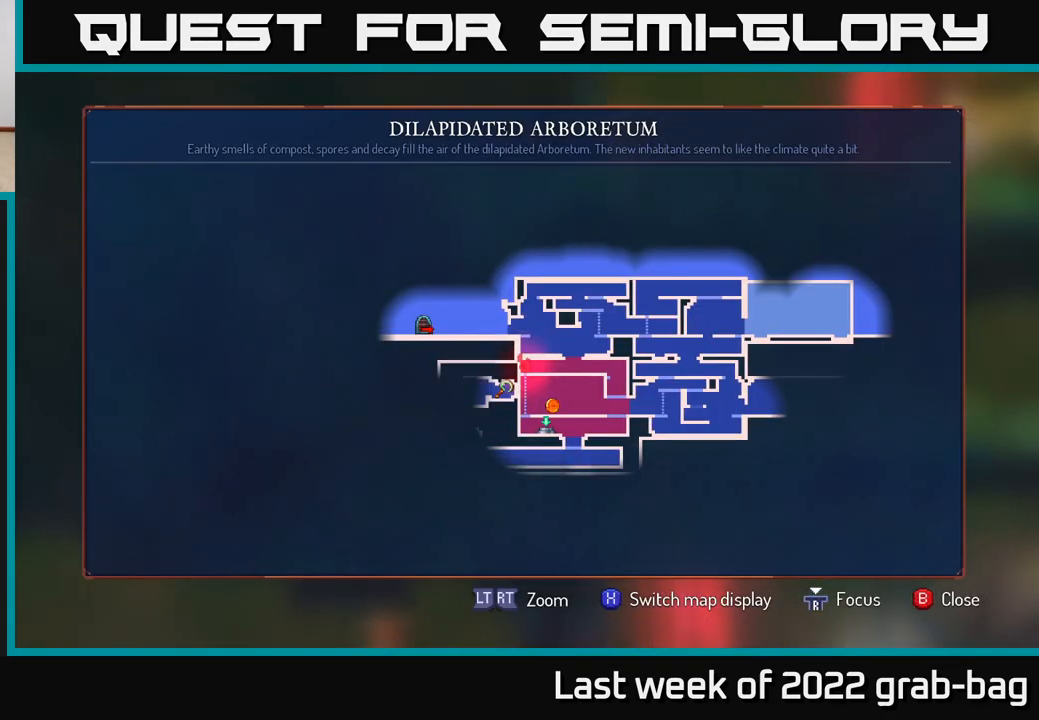
{"buttons": [], "left_stick": "center", "right_stick": "center", "events": []}
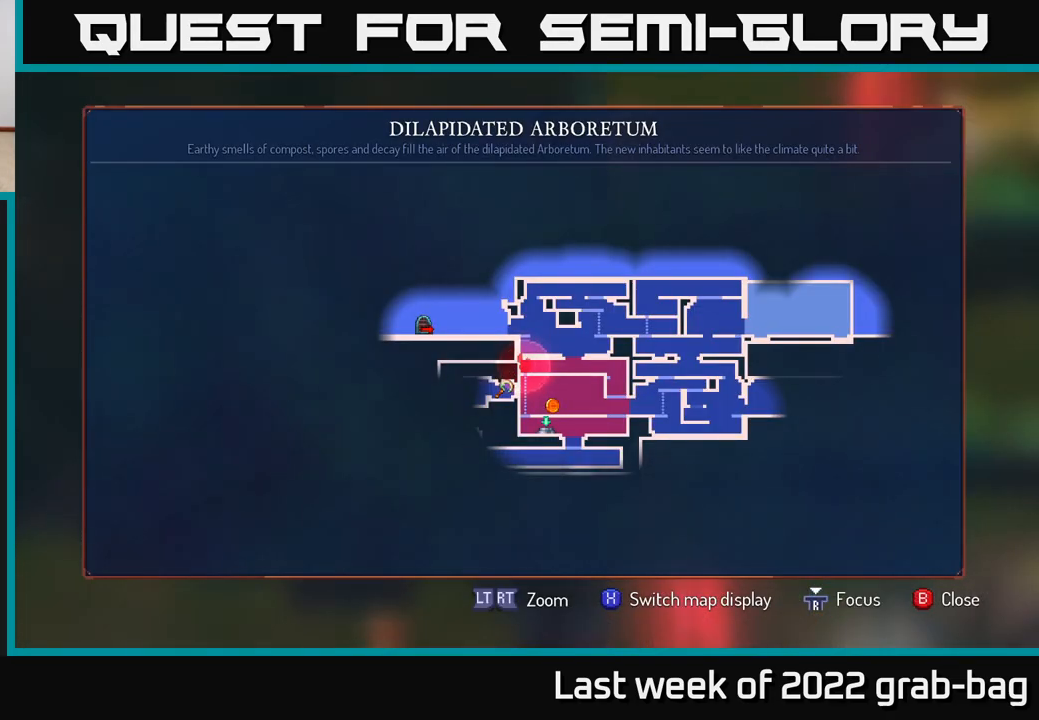
{"buttons": [], "left_stick": "down", "right_stick": "center", "events": [[300, "SELECT", "down"], [367, "SELECT", "up"], [483, "left_stick", "down"]]}
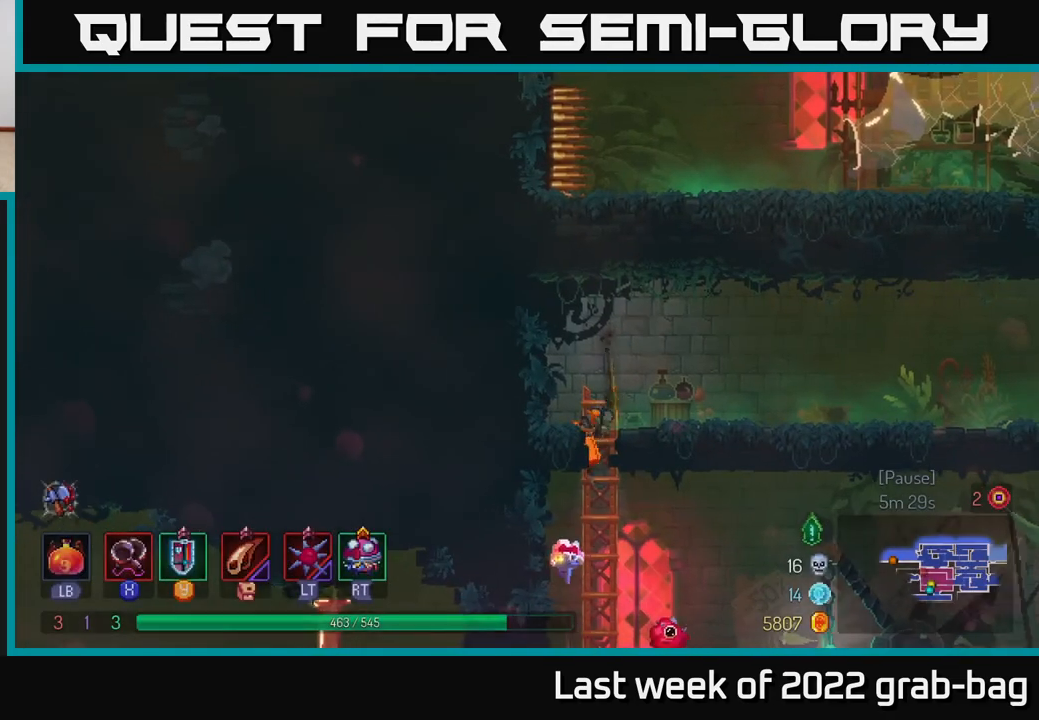
{"buttons": [], "left_stick": "right", "right_stick": "center", "events": [[33, "A", "down"], [100, "A", "up"], [167, "A", "down"], [250, "left_stick", "right"], [267, "A", "up"], [300, "B", "down"], [383, "B", "up"], [450, "B", "down"], [467, "B", "up"]]}
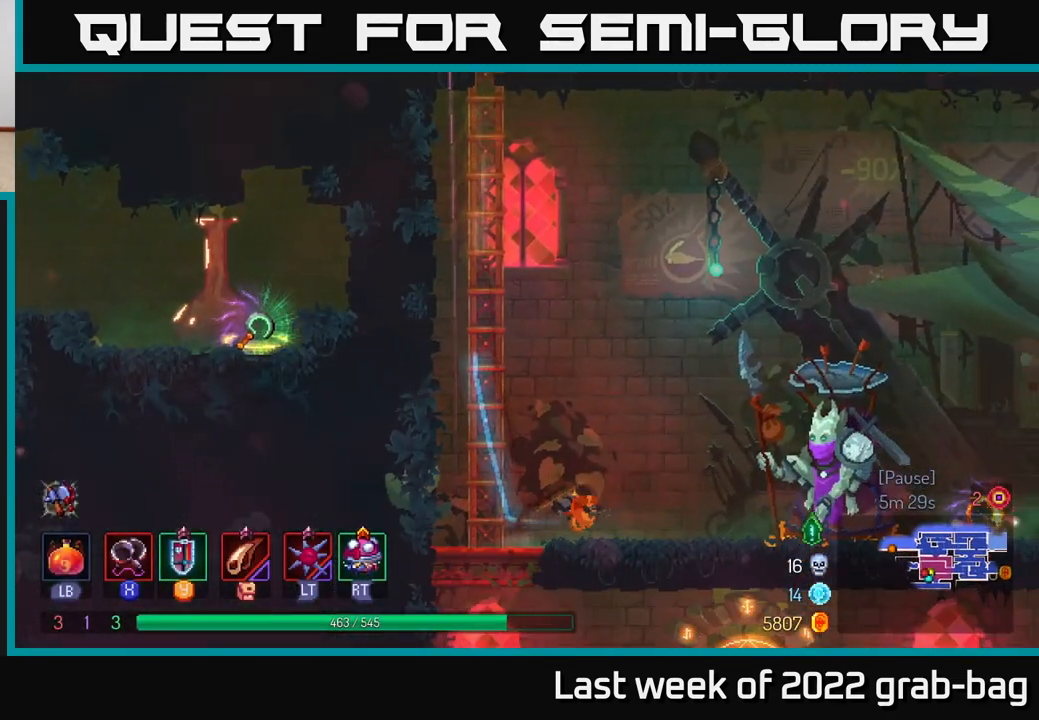
{"buttons": [], "left_stick": "up-left", "right_stick": "center", "events": [[183, "left_stick", "down"], [350, "left_stick", "left"], [483, "left_stick", "up-left"]]}
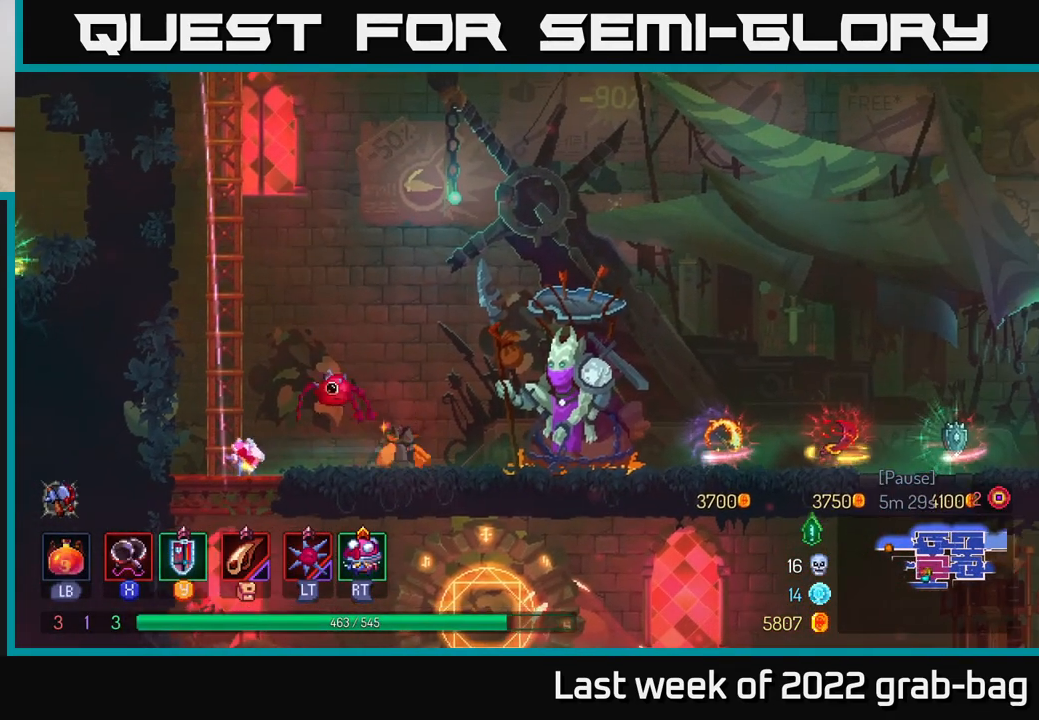
{"buttons": ["A"], "left_stick": "down", "right_stick": "center", "events": [[483, "A", "down"], [500, "left_stick", "down"]]}
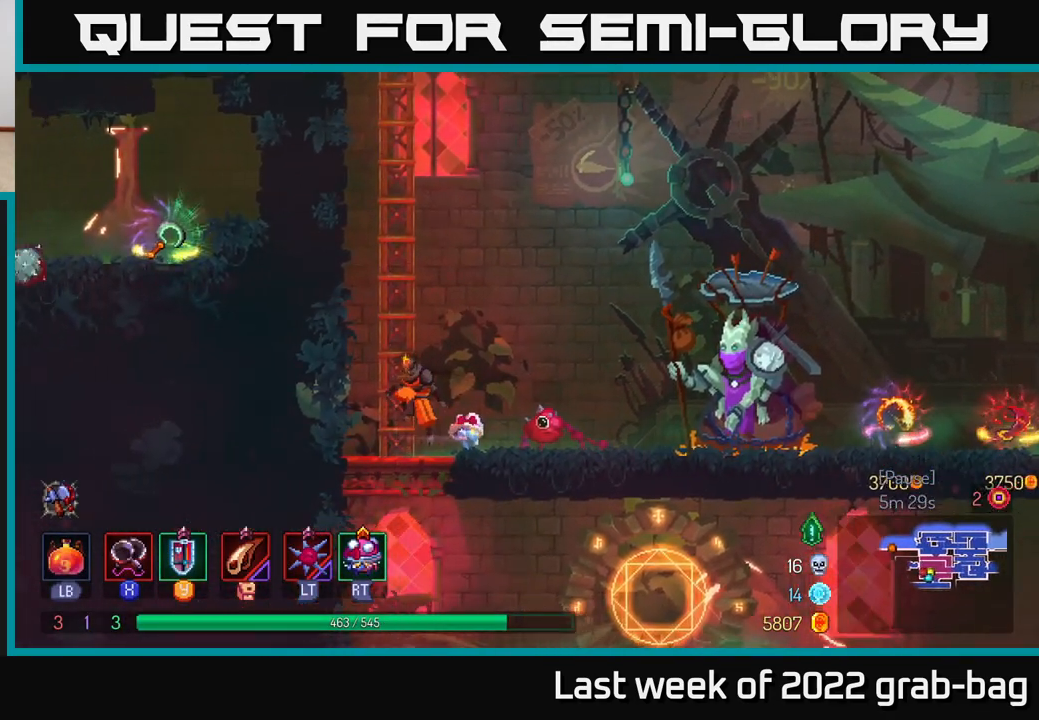
{"buttons": [], "left_stick": "right", "right_stick": "center", "events": [[50, "A", "up"], [117, "A", "down"], [200, "A", "up"], [200, "left_stick", "right"], [250, "B", "down"], [333, "B", "up"], [400, "B", "down"], [467, "B", "up"]]}
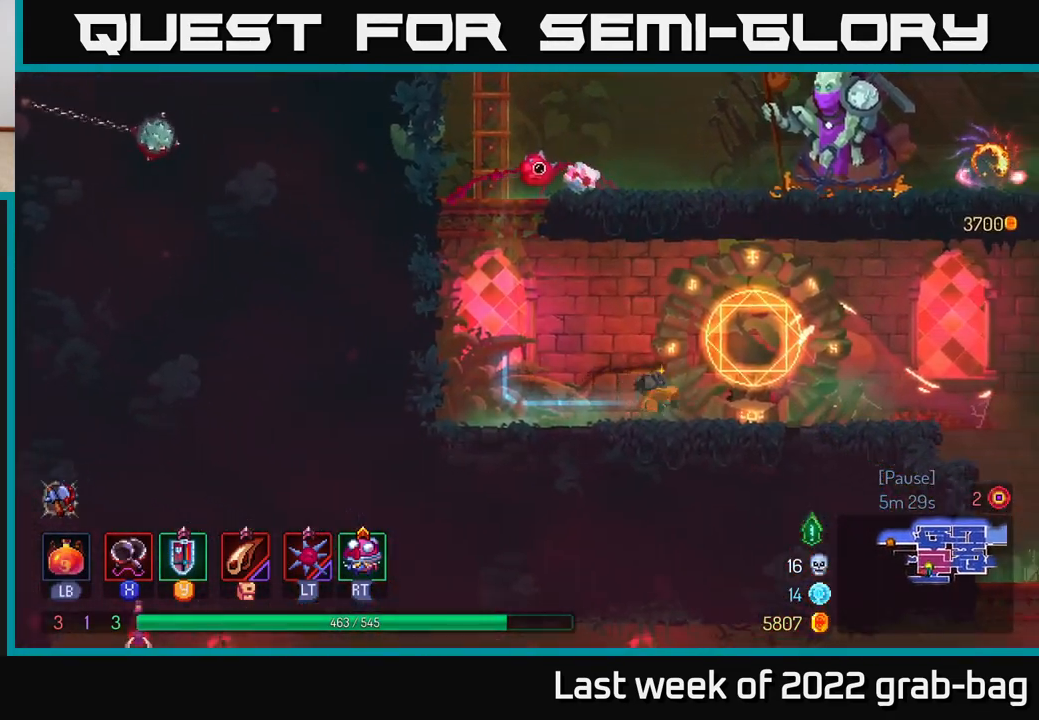
{"buttons": [], "left_stick": "right", "right_stick": "center", "events": [[417, "A", "down"], [483, "A", "up"]]}
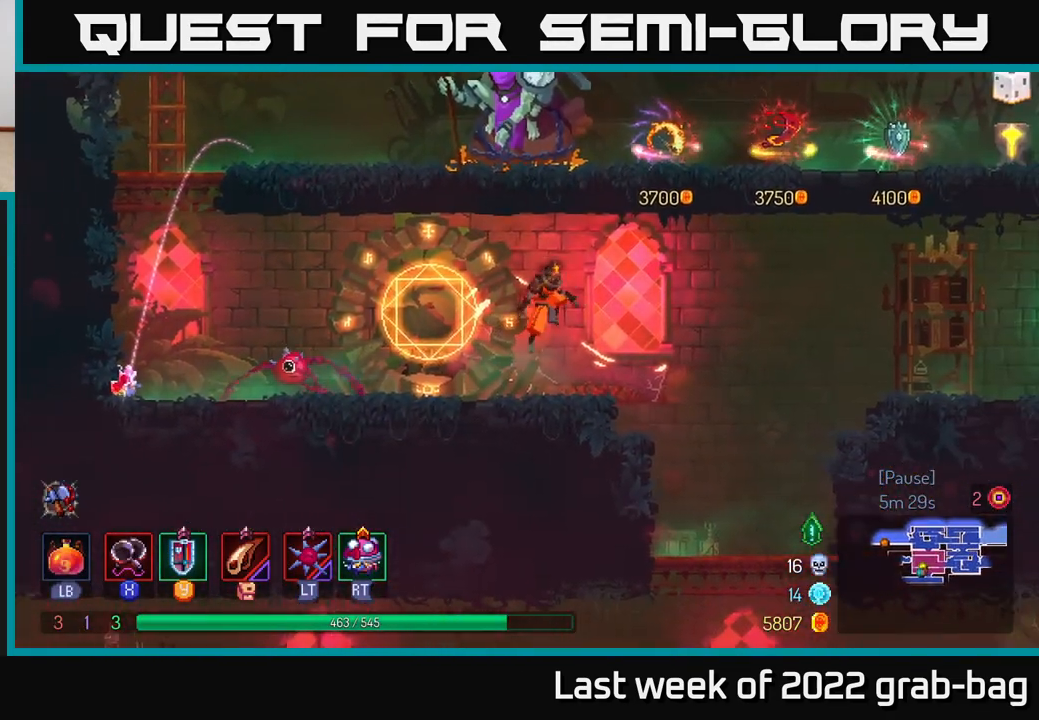
{"buttons": [], "left_stick": "down", "right_stick": "center", "events": [[450, "left_stick", "down"]]}
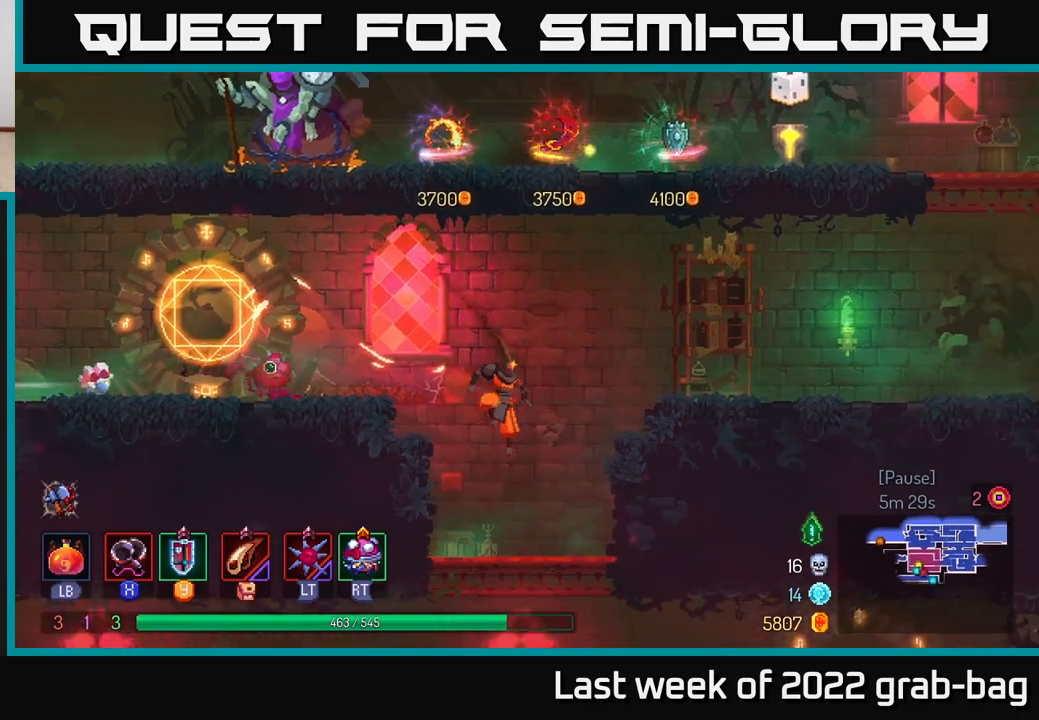
{"buttons": [], "left_stick": "left", "right_stick": "center", "events": [[267, "A", "down"], [333, "A", "up"], [400, "A", "down"], [483, "A", "up"], [500, "left_stick", "left"]]}
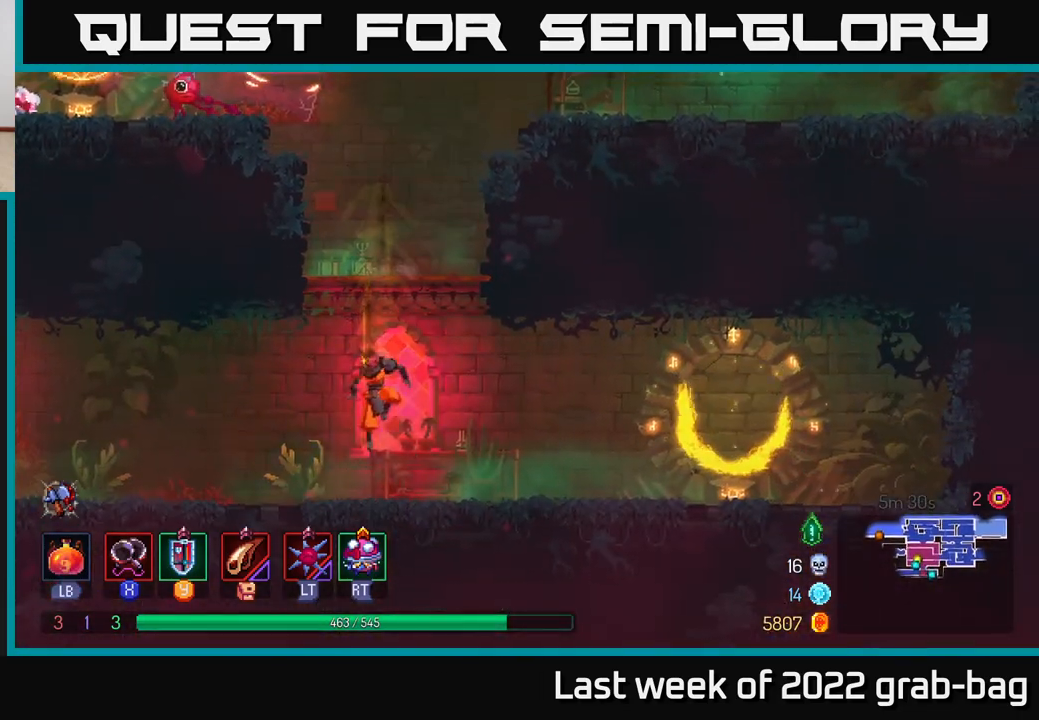
{"buttons": [], "left_stick": "left", "right_stick": "center", "events": [[33, "B", "down"], [133, "B", "up"]]}
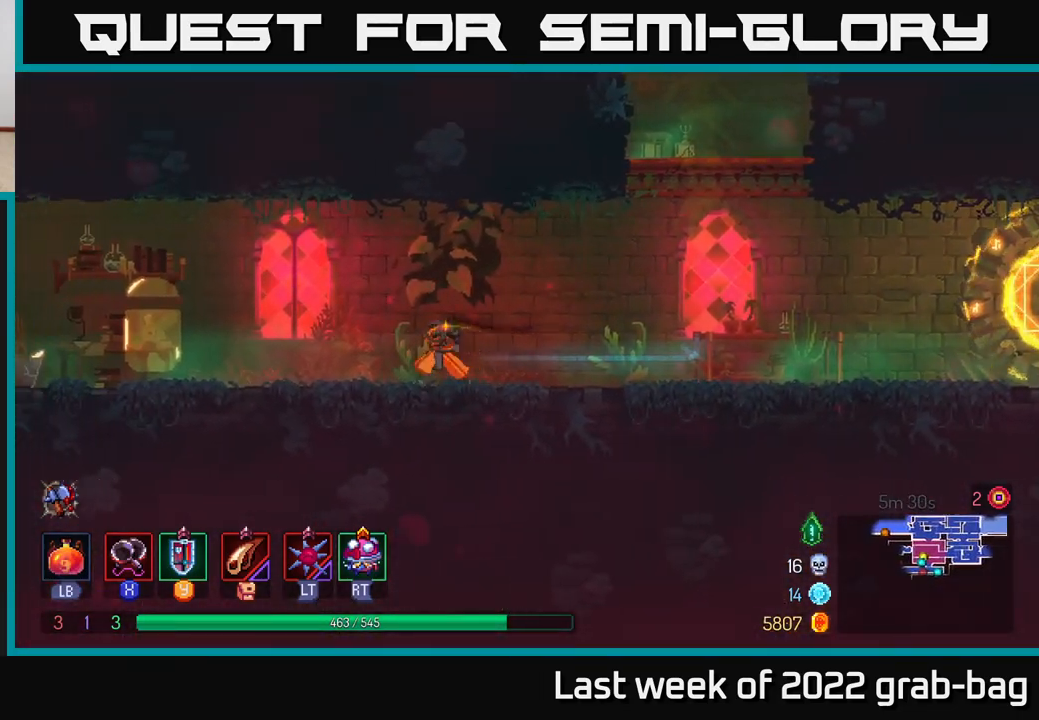
{"buttons": [], "left_stick": "left", "right_stick": "center", "events": []}
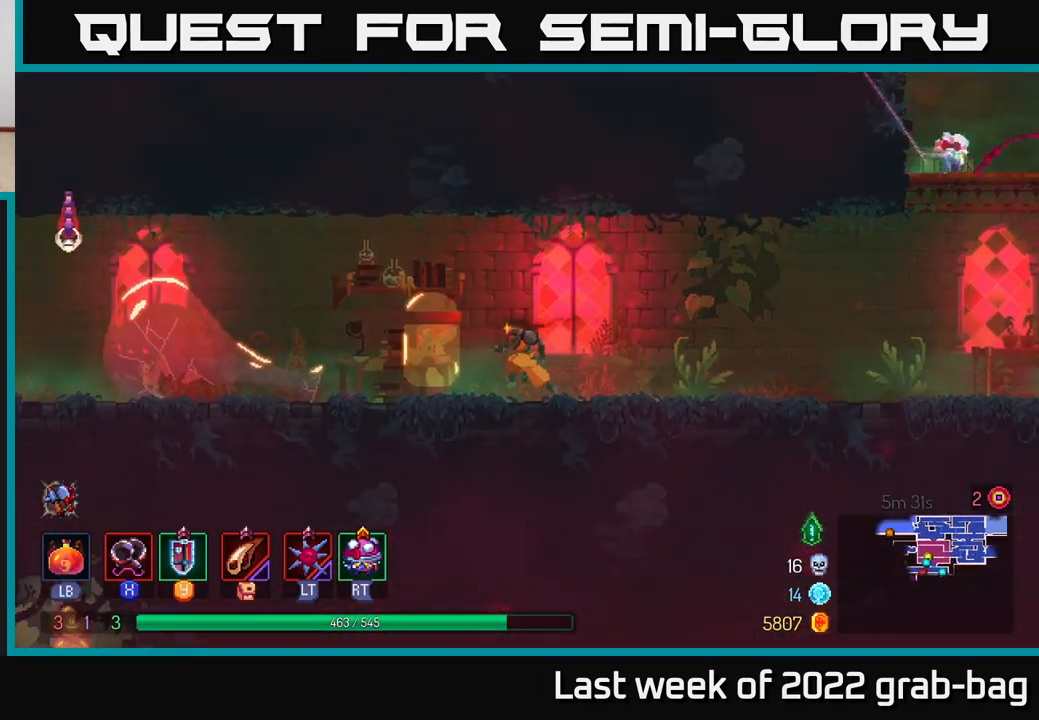
{"buttons": [], "left_stick": "left", "right_stick": "center", "events": []}
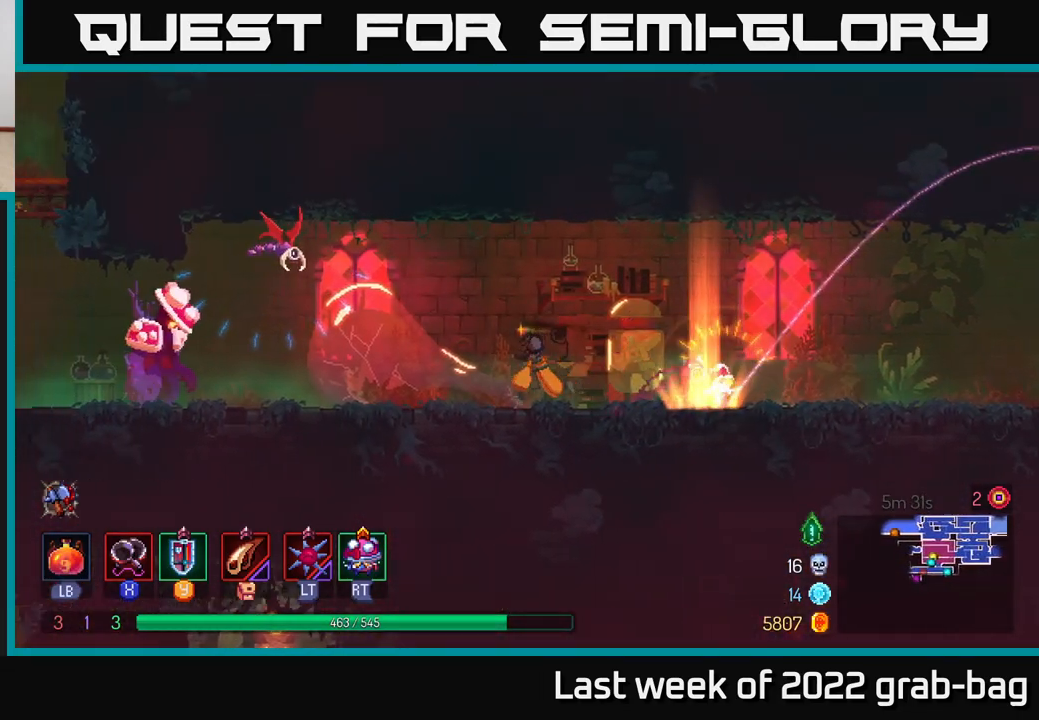
{"buttons": ["A"], "left_stick": "left", "right_stick": "center", "events": [[183, "A", "down"], [317, "X", "down"], [433, "X", "up"]]}
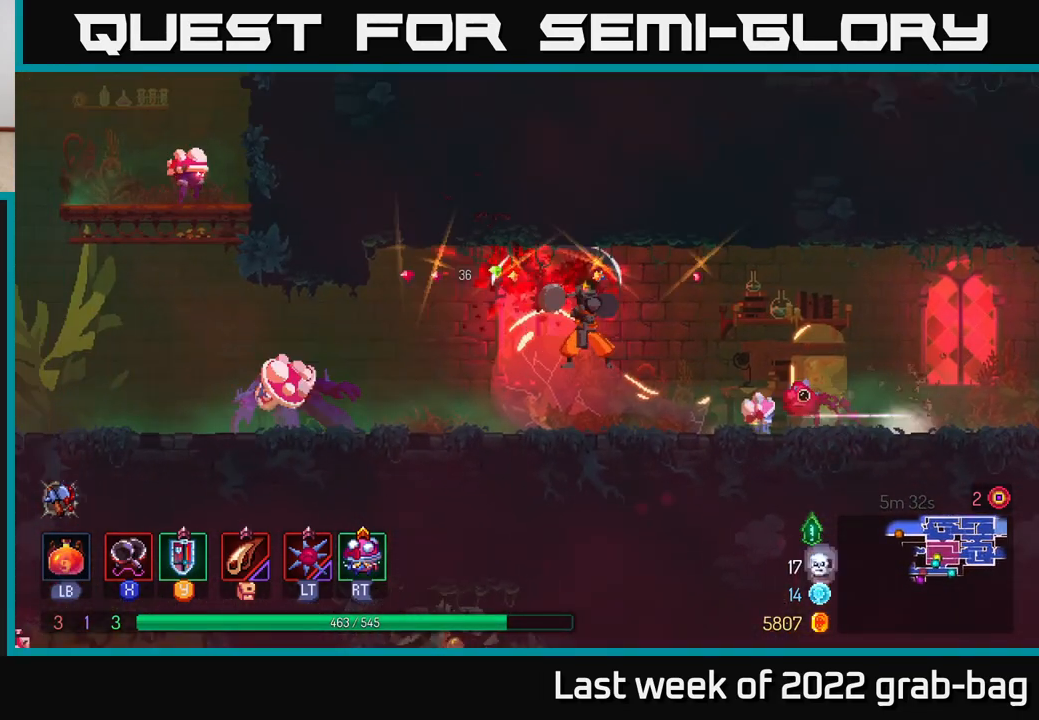
{"buttons": [], "left_stick": "left", "right_stick": "center", "events": [[17, "X", "down"], [100, "A", "up"], [117, "X", "up"]]}
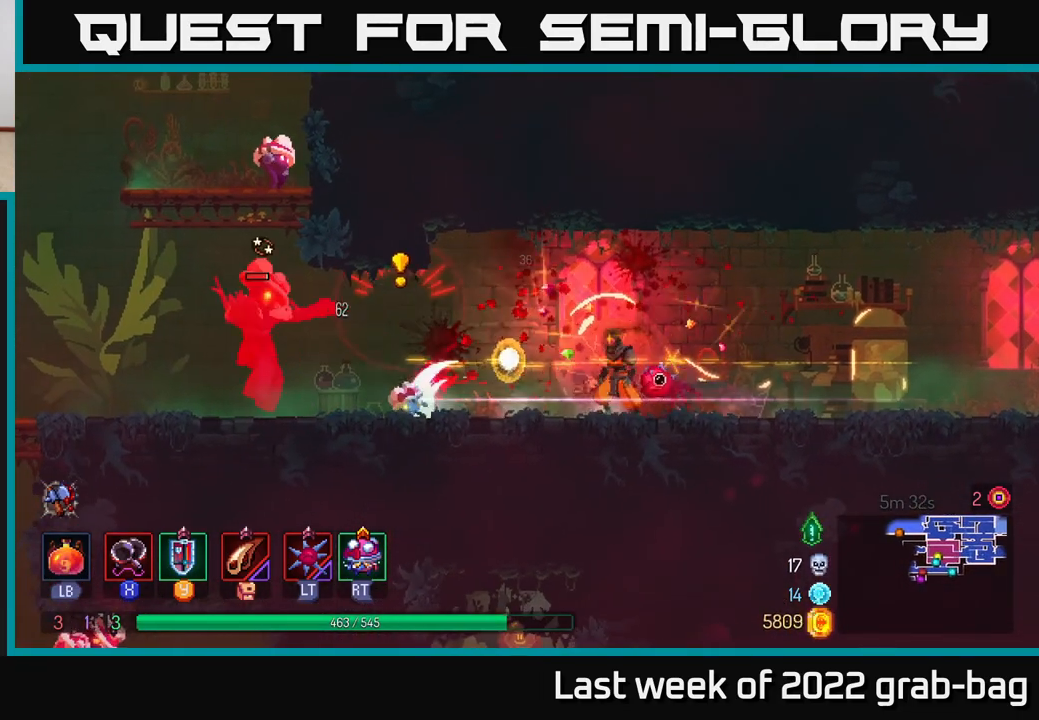
{"buttons": [], "left_stick": "left", "right_stick": "center", "events": [[133, "B", "down"], [250, "B", "up"]]}
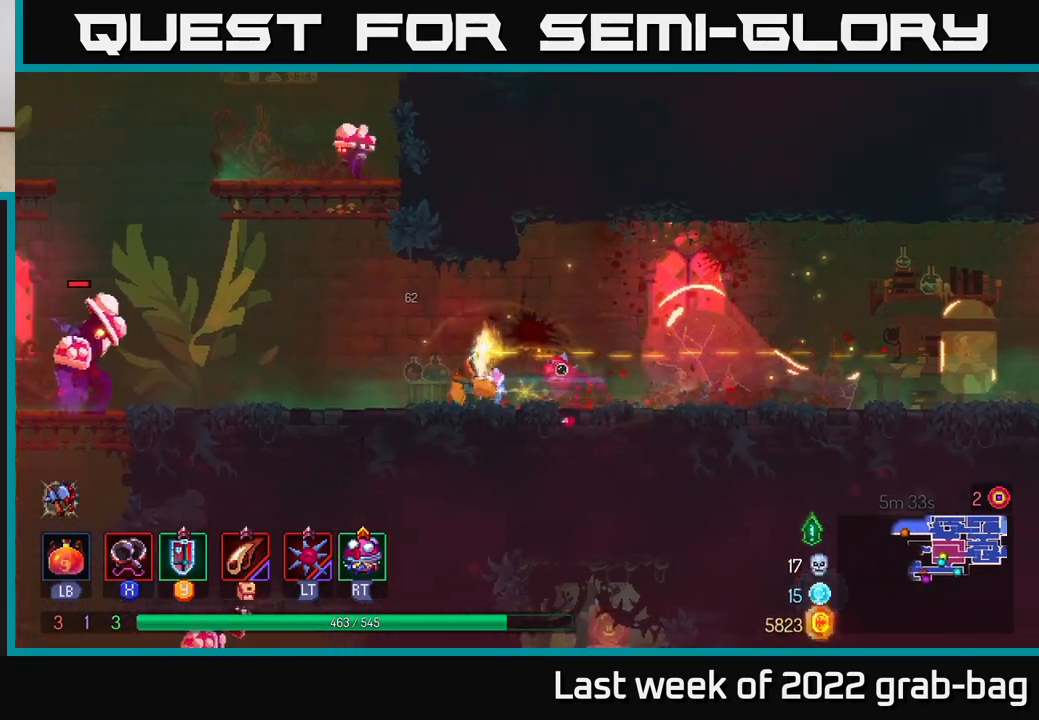
{"buttons": [], "left_stick": "left", "right_stick": "center", "events": []}